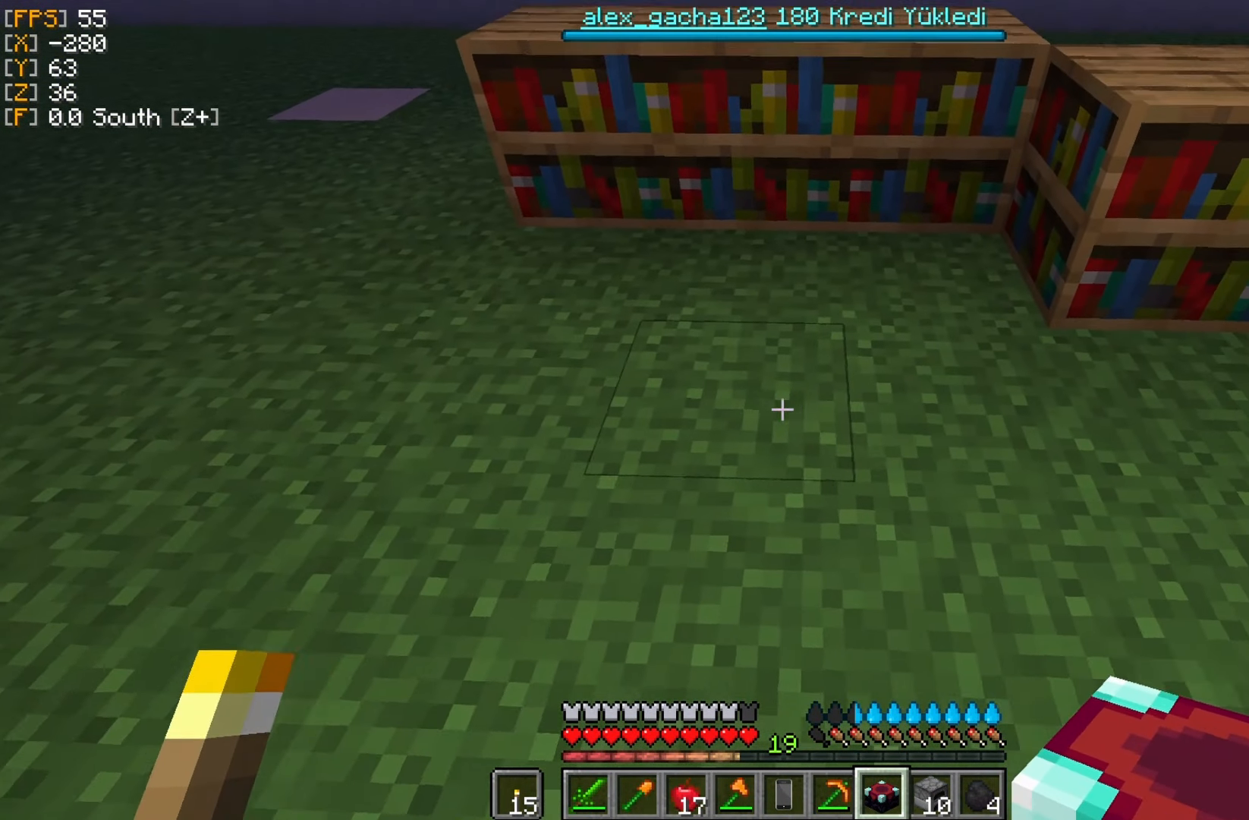
Gameplay with keyboard and mouse; each line is a JSON object with the keys and mouse buttons held at the frame after it. "events" lists presses ("down") and releases ("up") of "a", "d", "s", "w", "mouse_left" and "mouse_right" between this image and that frame as [ms after this image, input, new state], when the widget could be followed in between. "mouse_left", "mouse_right" = the "left", "right" buttons of the "mouse" list. No other keys are recorded. Fast repeated clicks can show as one long hold. Mouse movement is not recorded.
{"keys": [], "mouse": [], "events": [[400, "mouse_right", "down"], [500, "mouse_right", "up"]]}
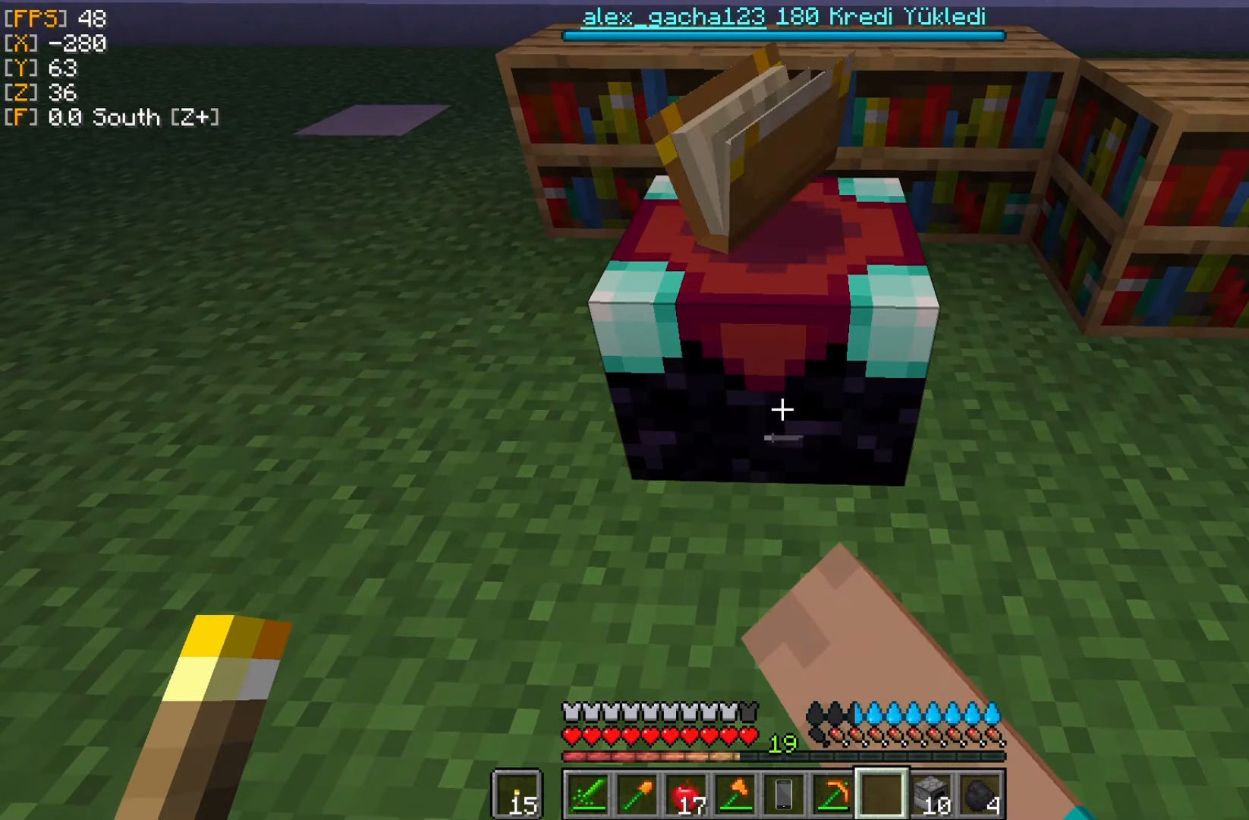
{"keys": [], "mouse": [], "events": []}
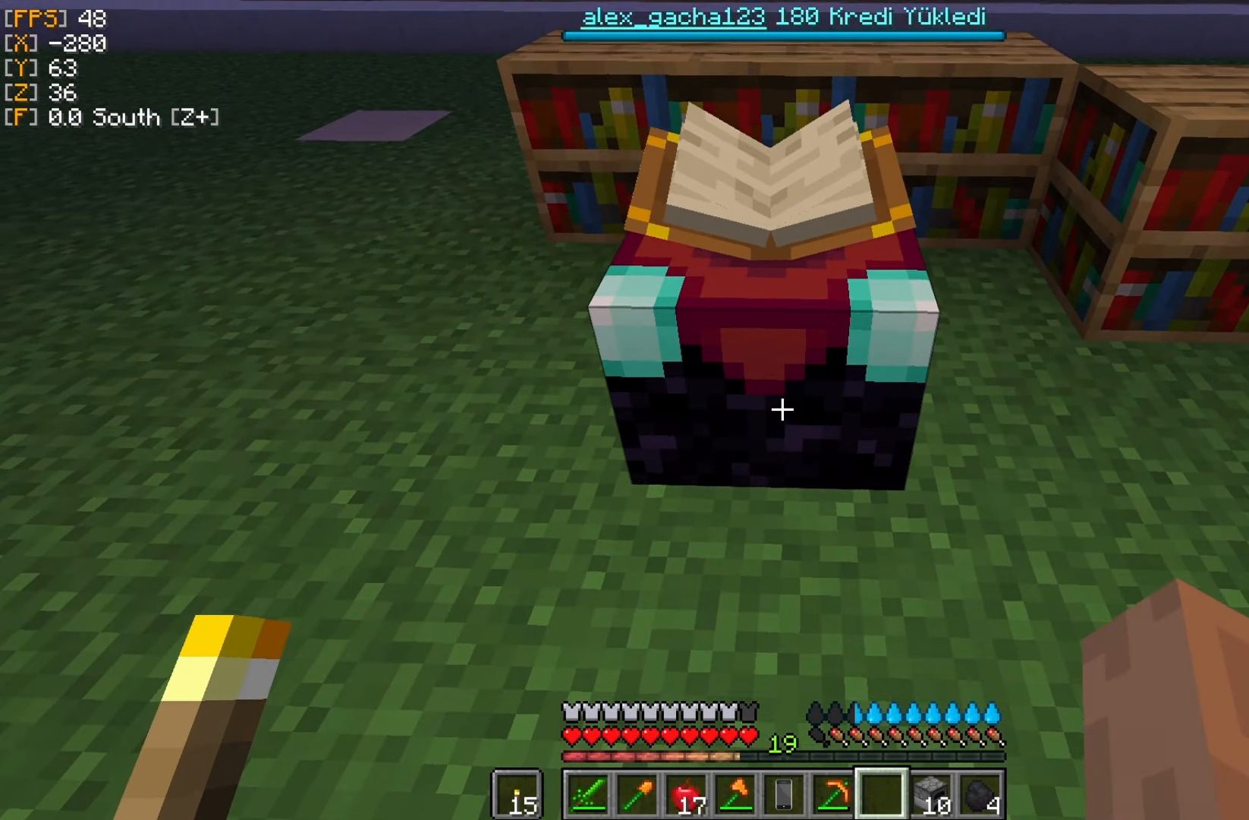
{"keys": [], "mouse": [], "events": [[134, "mouse_right", "down"], [267, "mouse_right", "up"]]}
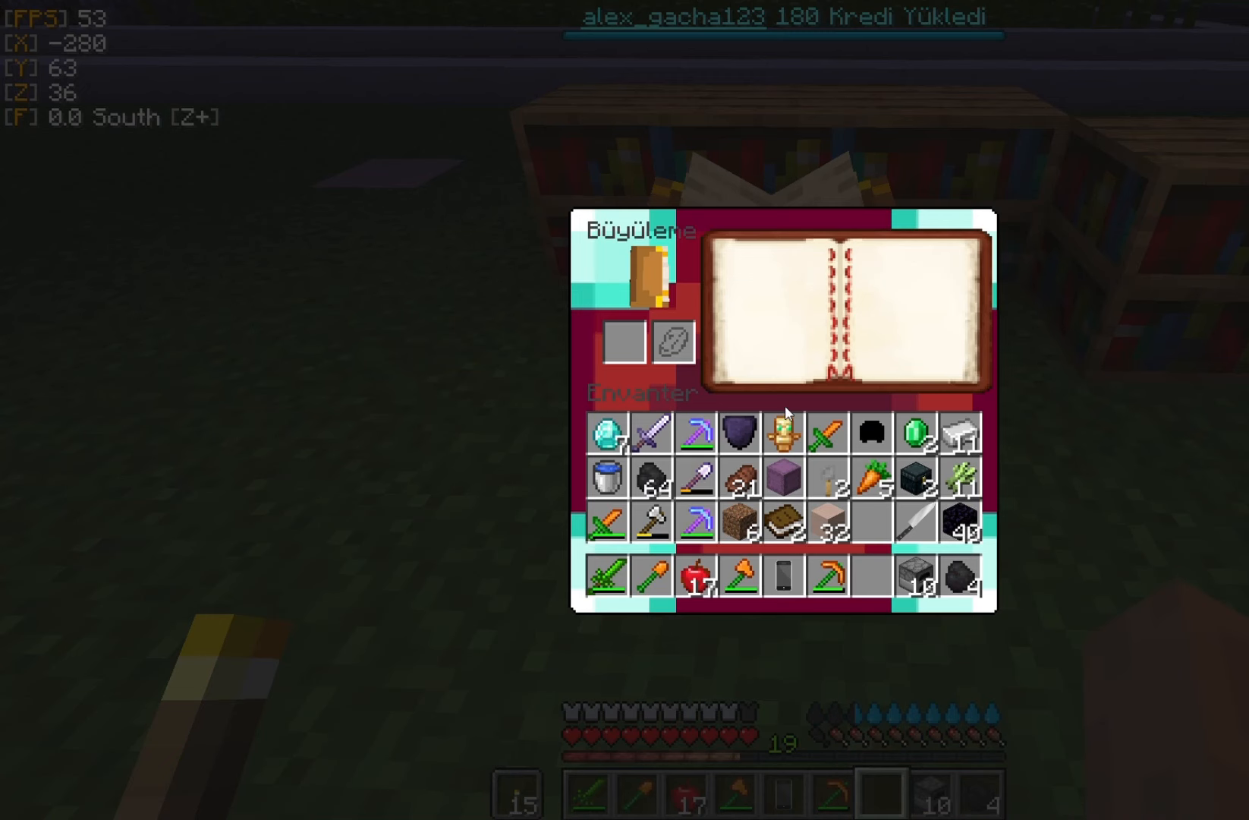
{"keys": [], "mouse": [], "events": []}
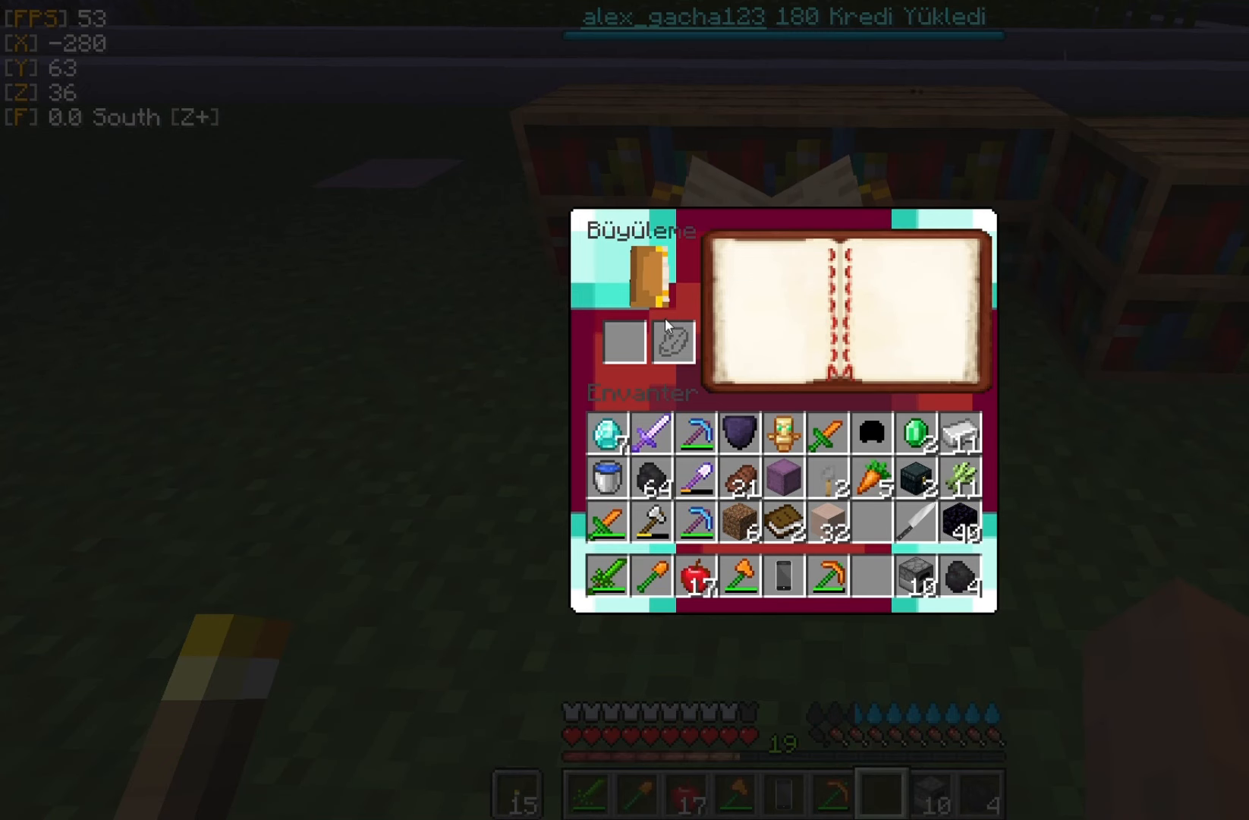
{"keys": [], "mouse": [], "events": []}
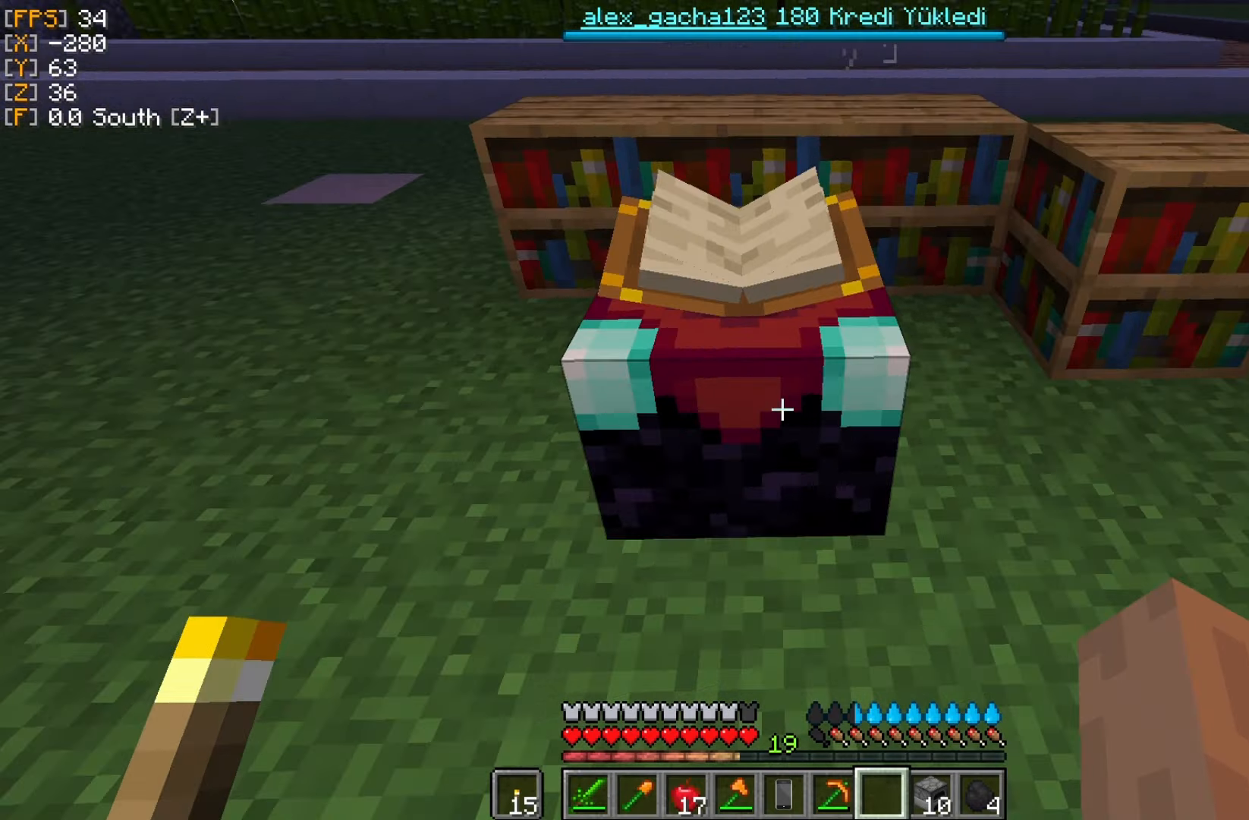
{"keys": [], "mouse": [], "events": []}
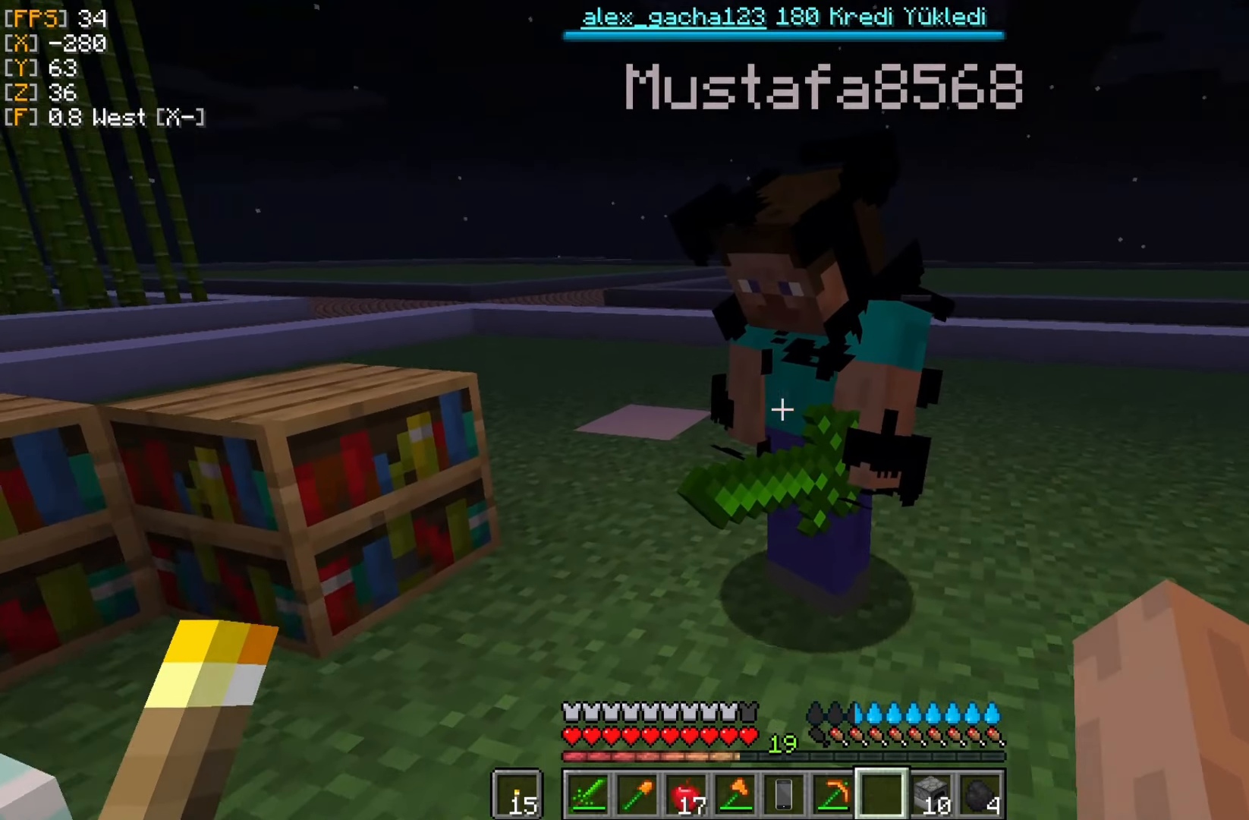
{"keys": [], "mouse": [], "events": [[100, "a", "down"], [266, "a", "up"]]}
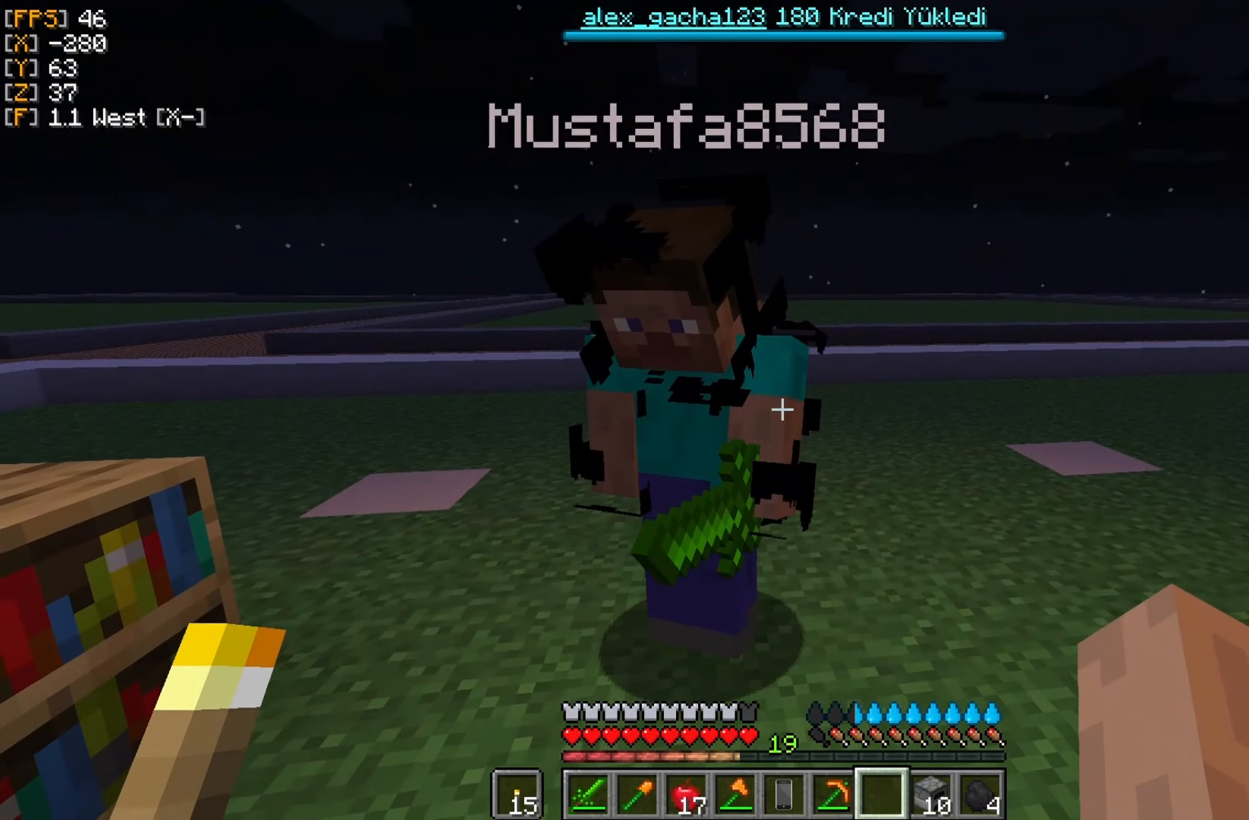
{"keys": [], "mouse": [], "events": []}
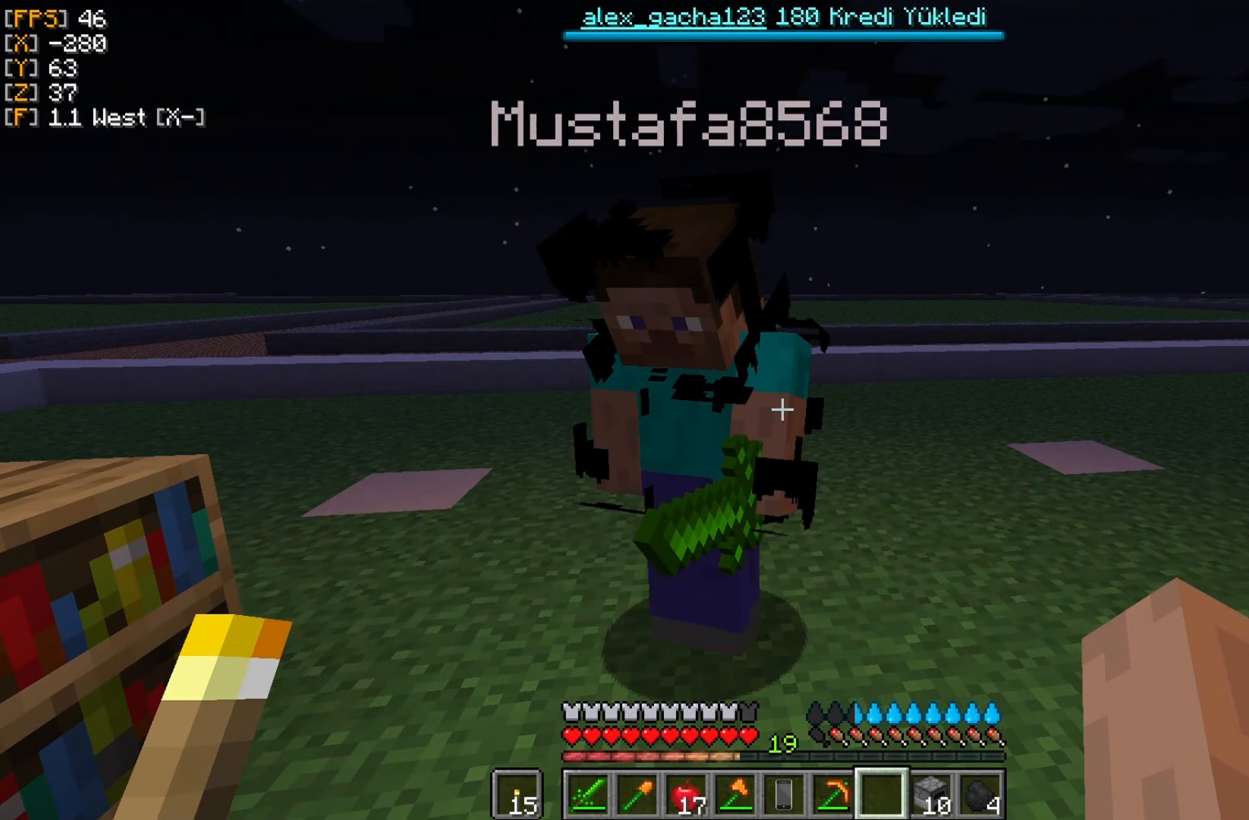
{"keys": [], "mouse": [], "events": []}
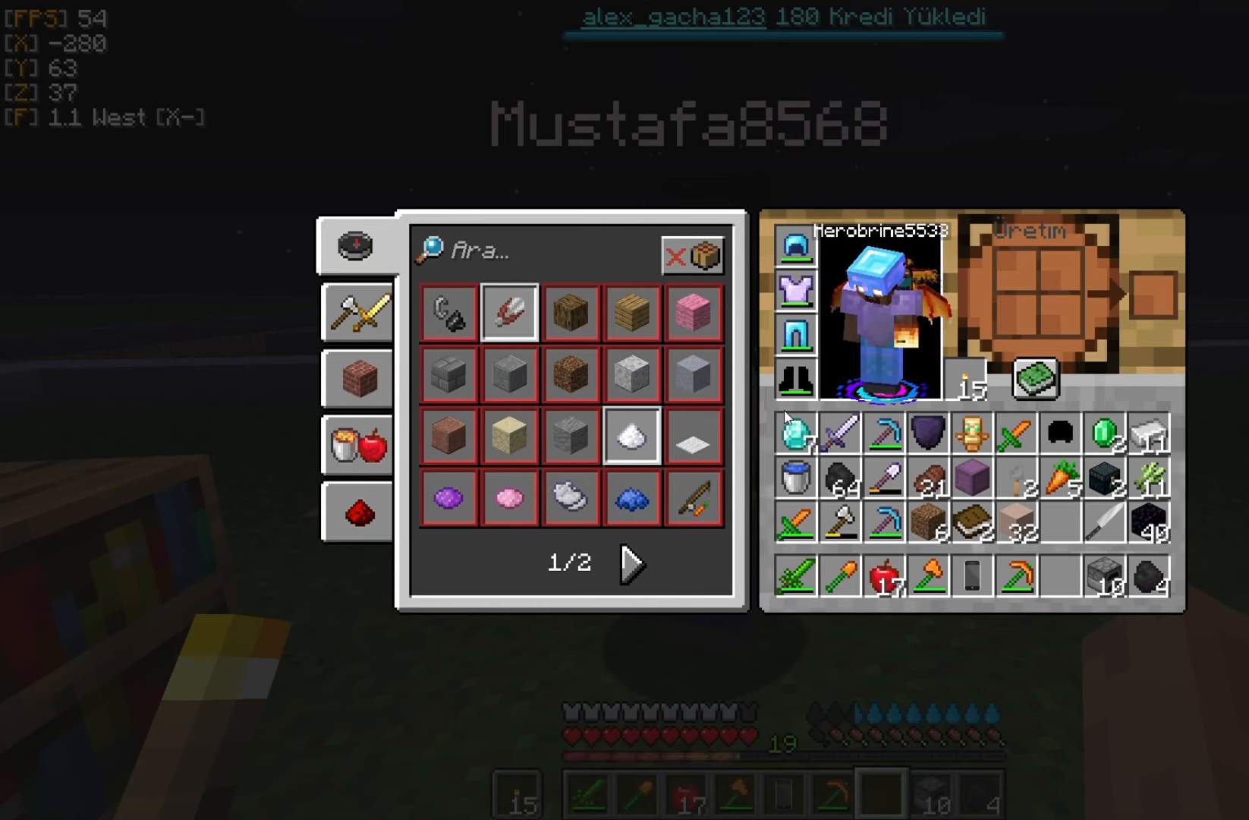
{"keys": [], "mouse": [], "events": []}
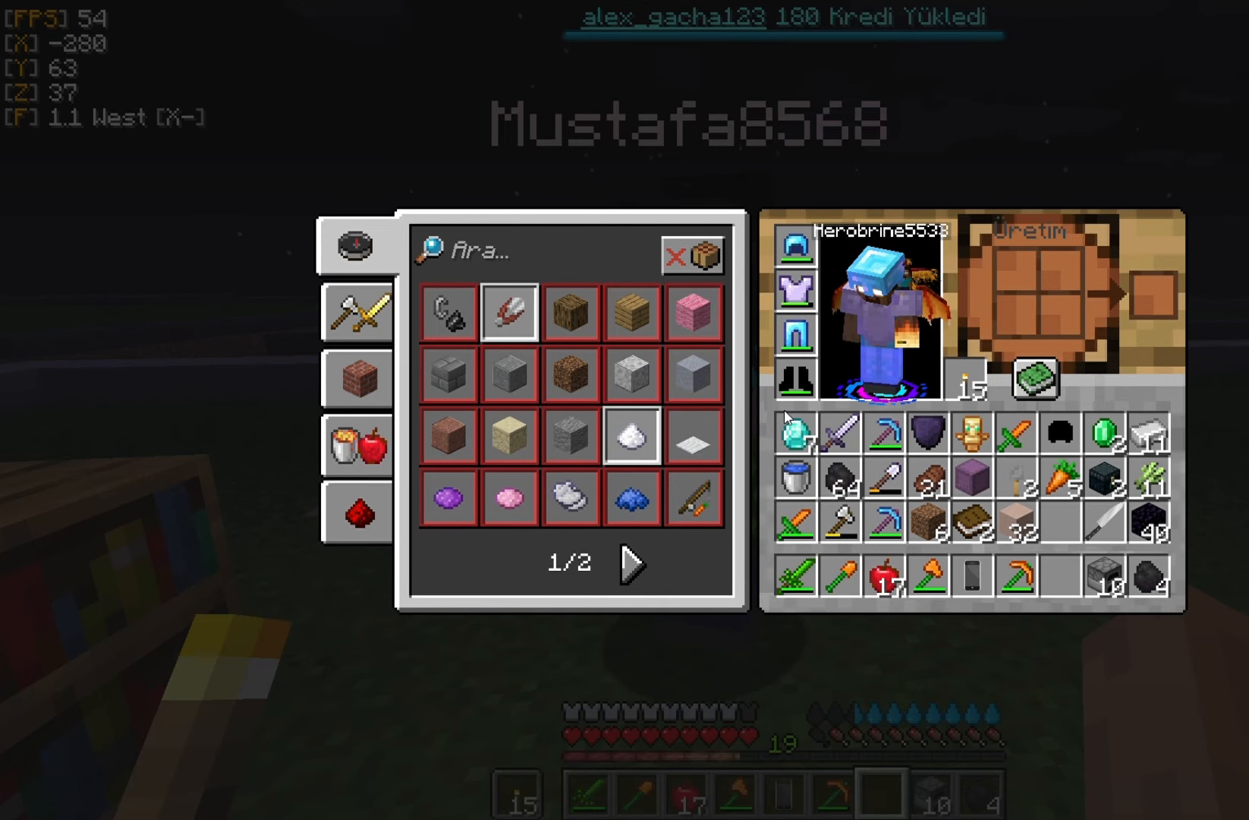
{"keys": [], "mouse": [], "events": []}
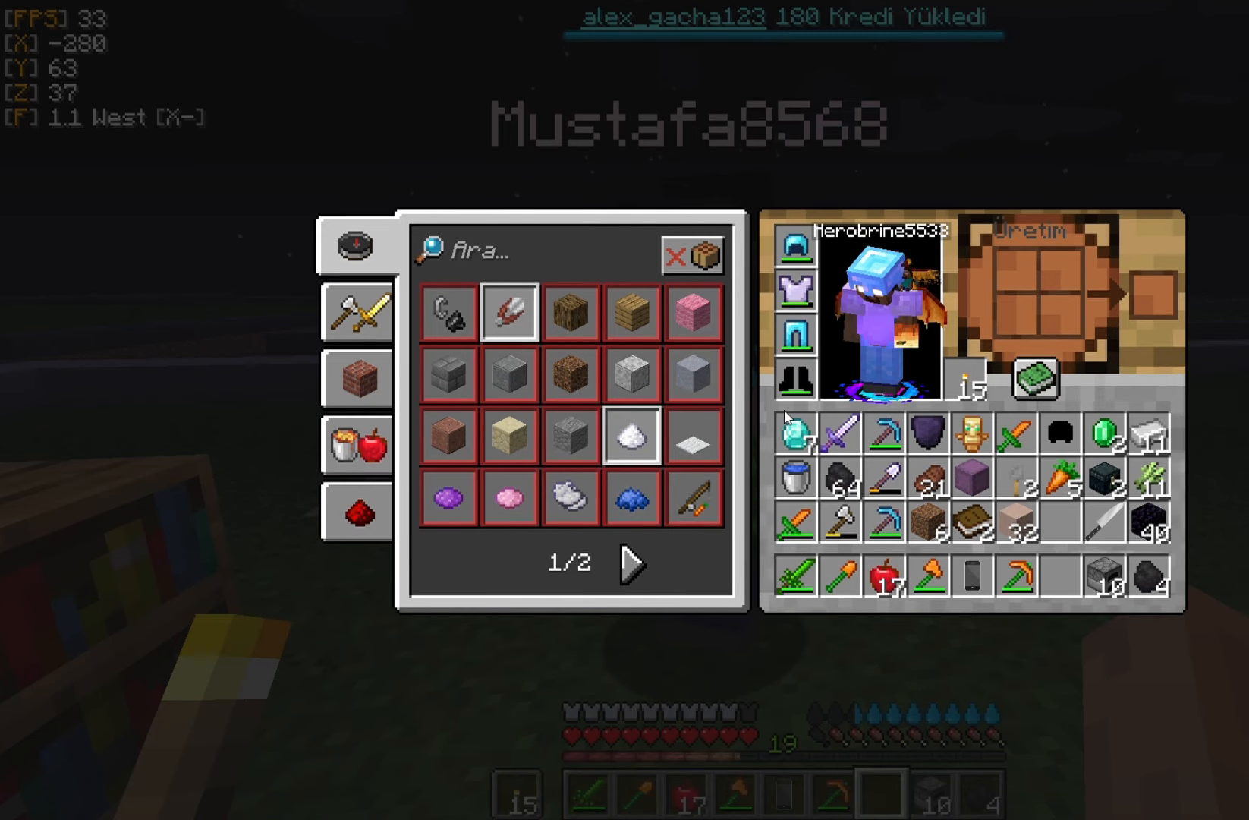
{"keys": [], "mouse": [], "events": []}
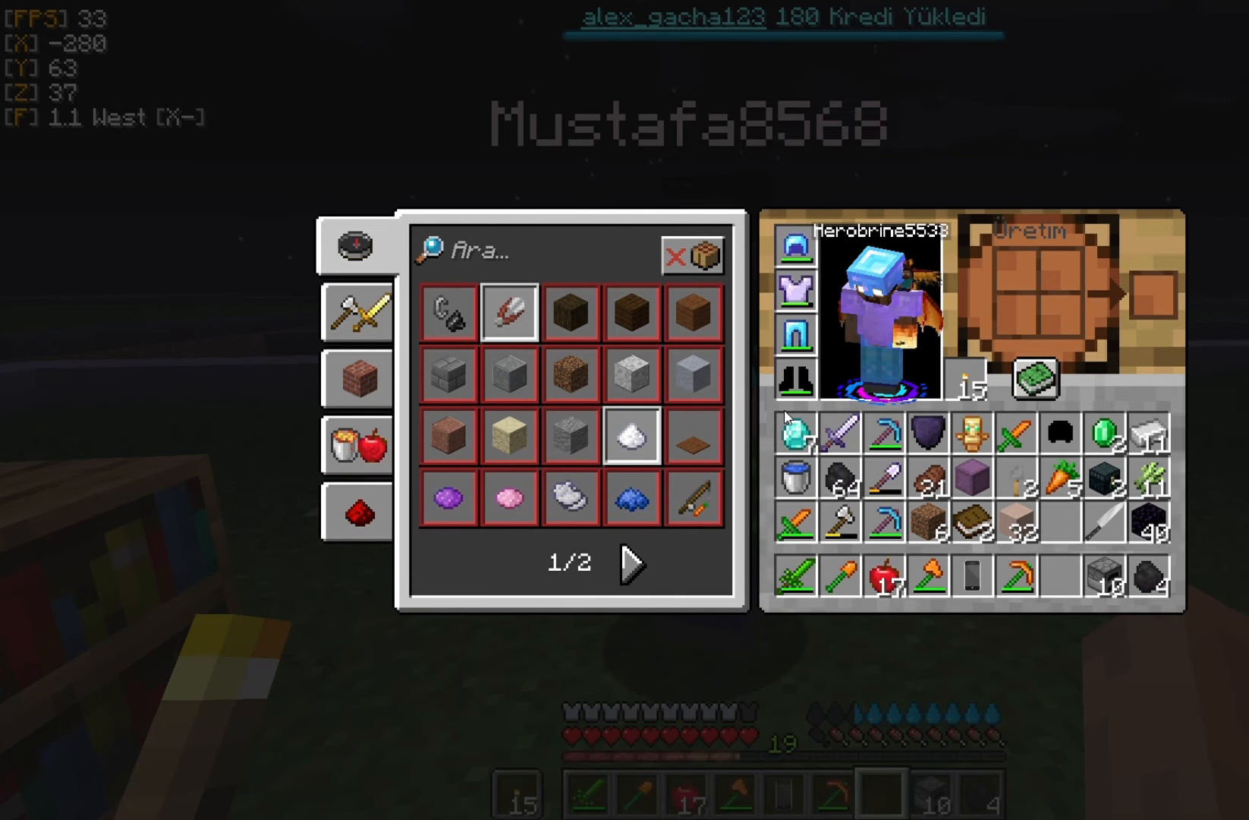
{"keys": [], "mouse": [], "events": []}
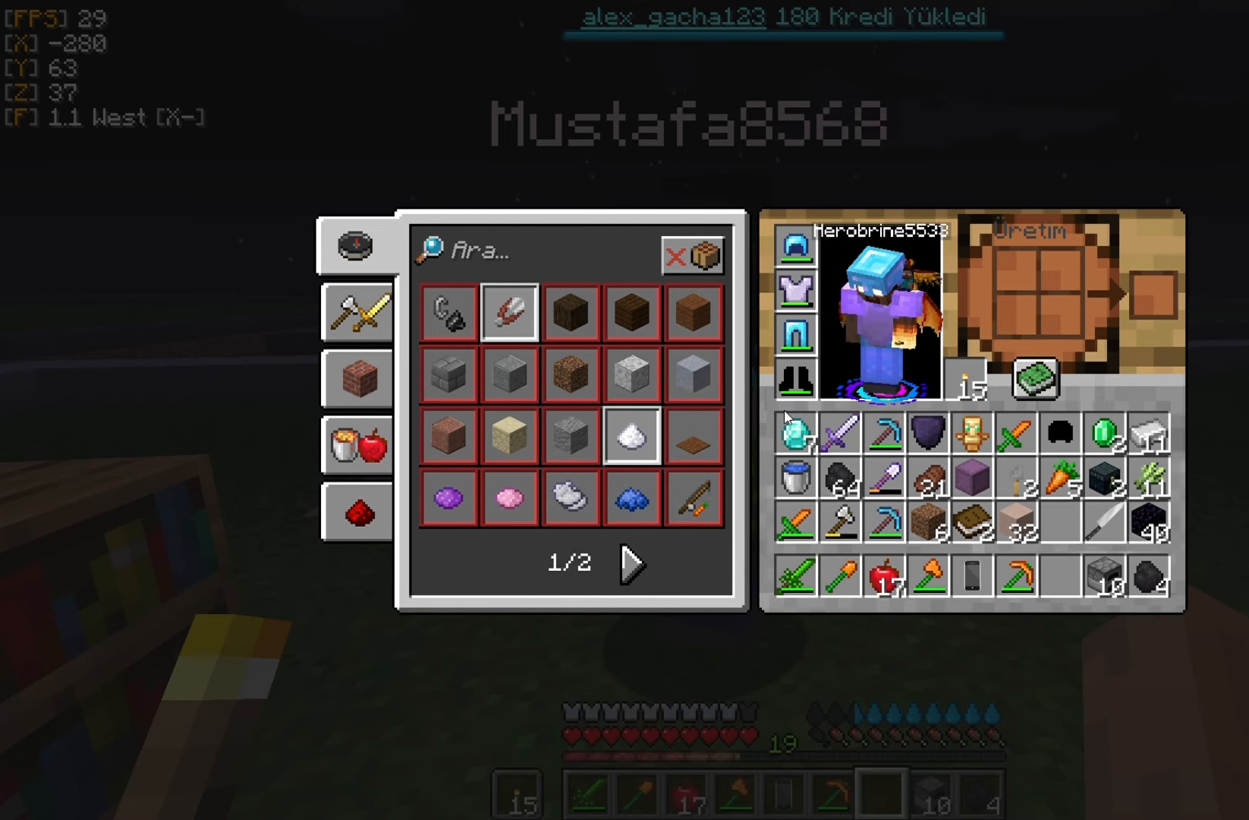
{"keys": [], "mouse": [], "events": []}
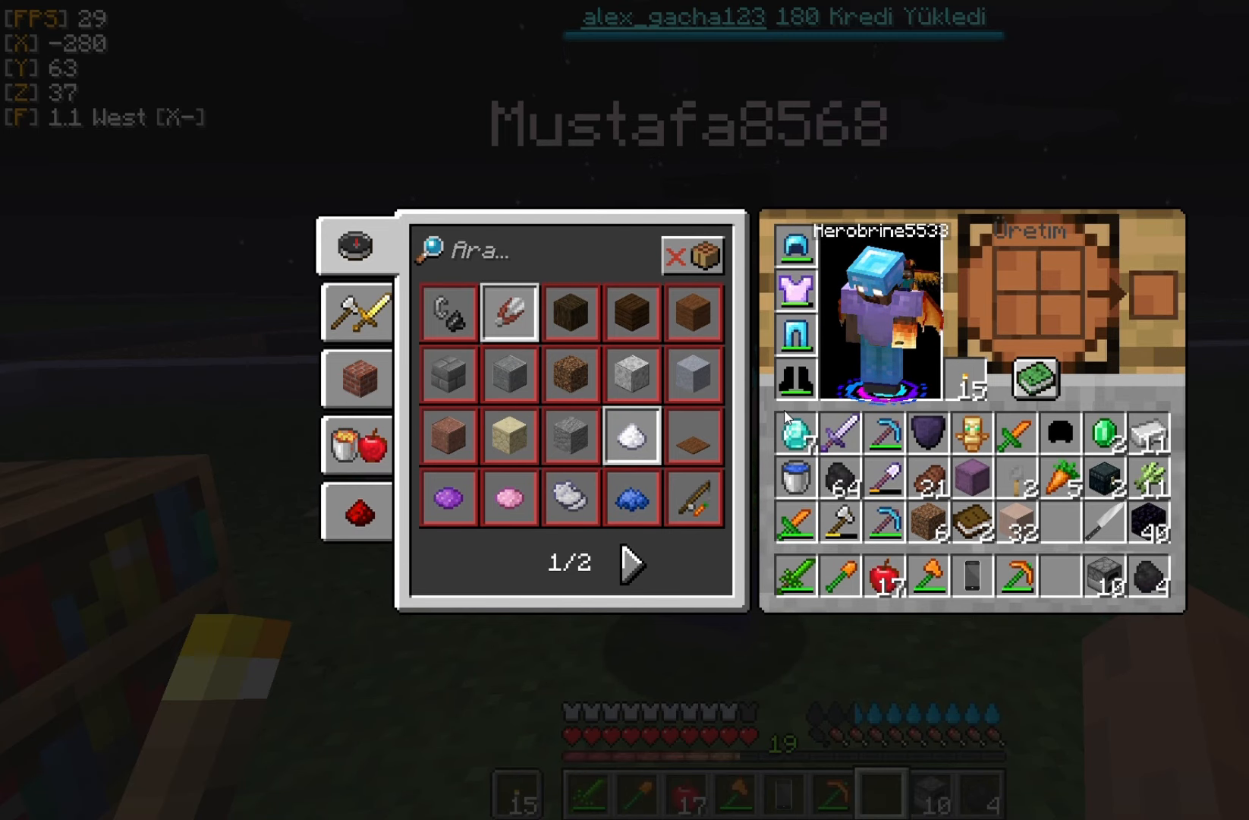
{"keys": [], "mouse": [], "events": []}
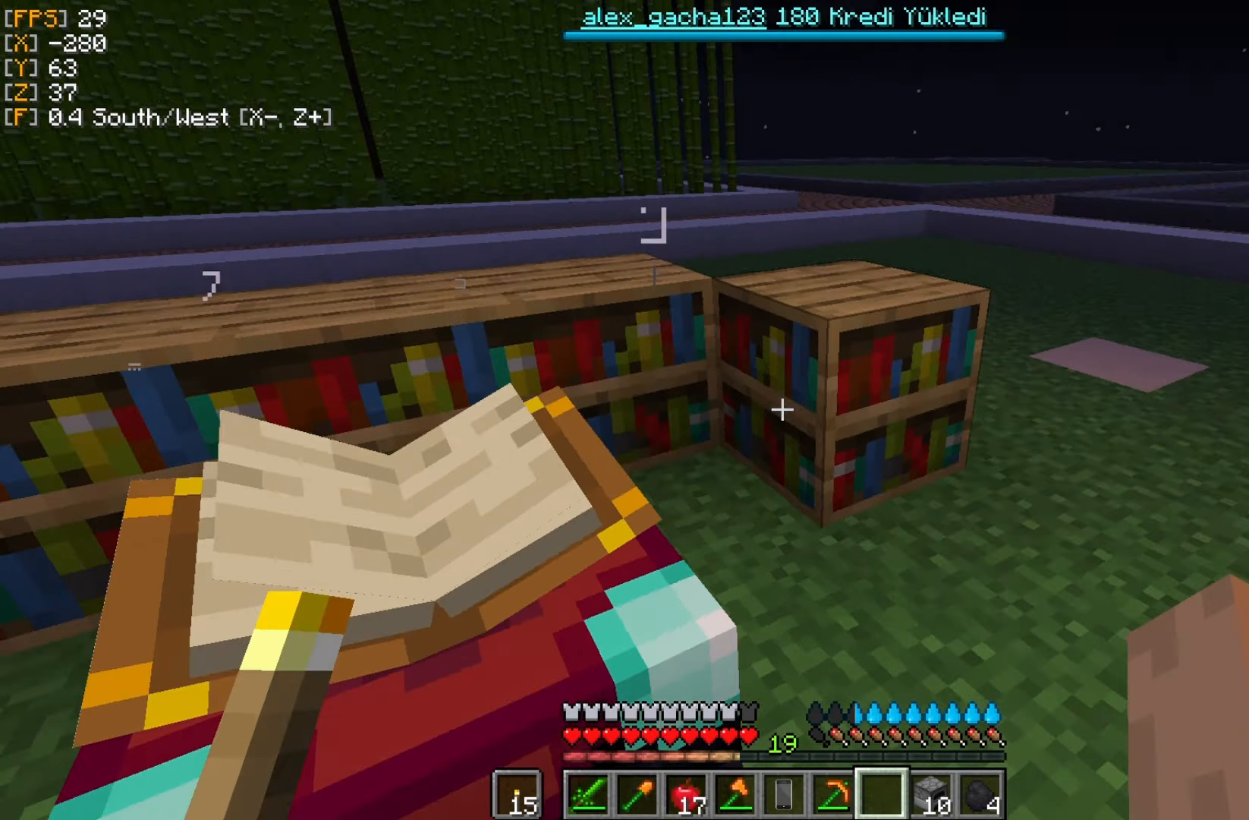
{"keys": [], "mouse": [], "events": [[333, "mouse_right", "down"], [500, "mouse_right", "up"]]}